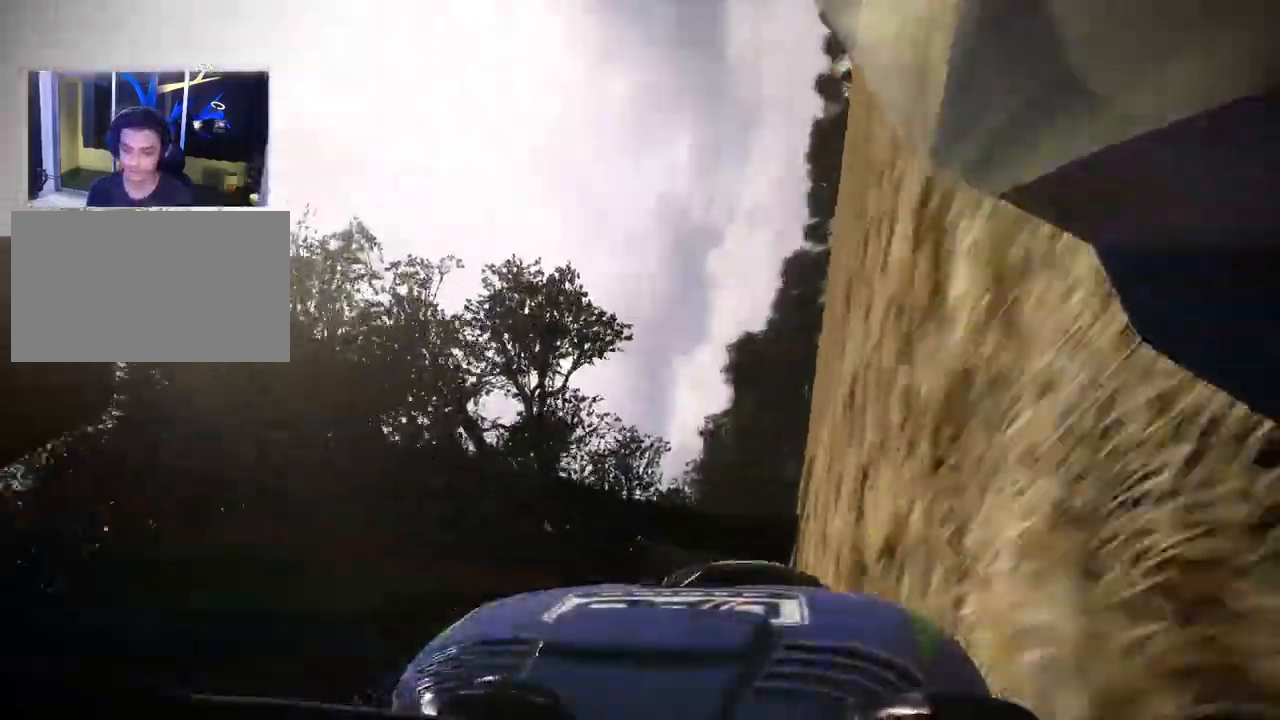
Gameplay with keyboard and mouse; each line is a JSON object with the keys and mouse buttons held at the frame after it. "events" lists presses ("down") and releases ("up") of "a", "c", "ctrl", "d", "e", "f", "q", "r", "s", "shift", "space", "tab", "w", "x", "z", "mouse_left", "mouse_wheel", "mouse_right", "mouse_mb4" and "mouse_mb5" between this image and that frame as [ms after this image, input, new state], when the widget could be followed in between. "mouse_left", "mouse_wheel", "mouse_right", "mouse_mb4", "mouse_mb5" = the "left", "wheel", "right", "mb4", "mb5" buttons of the "mouse" list. No other keys are recorded. "wheel" means that the mouse wheel is clicked or scrolled. Mouse movement is not recorded.
{"keys": ["space", "w"], "mouse": [], "events": [[483, "space", "down"]]}
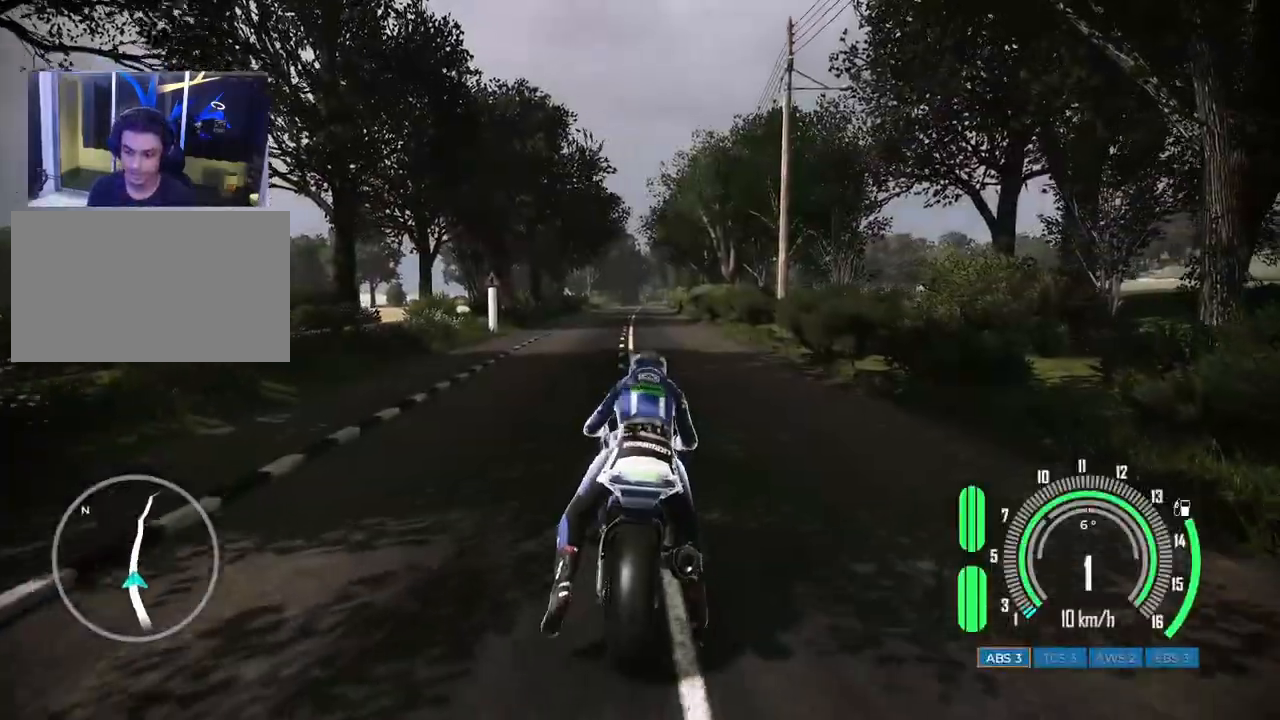
{"keys": ["w"], "mouse": [], "events": [[100, "space", "up"], [250, "a", "down"], [467, "a", "up"]]}
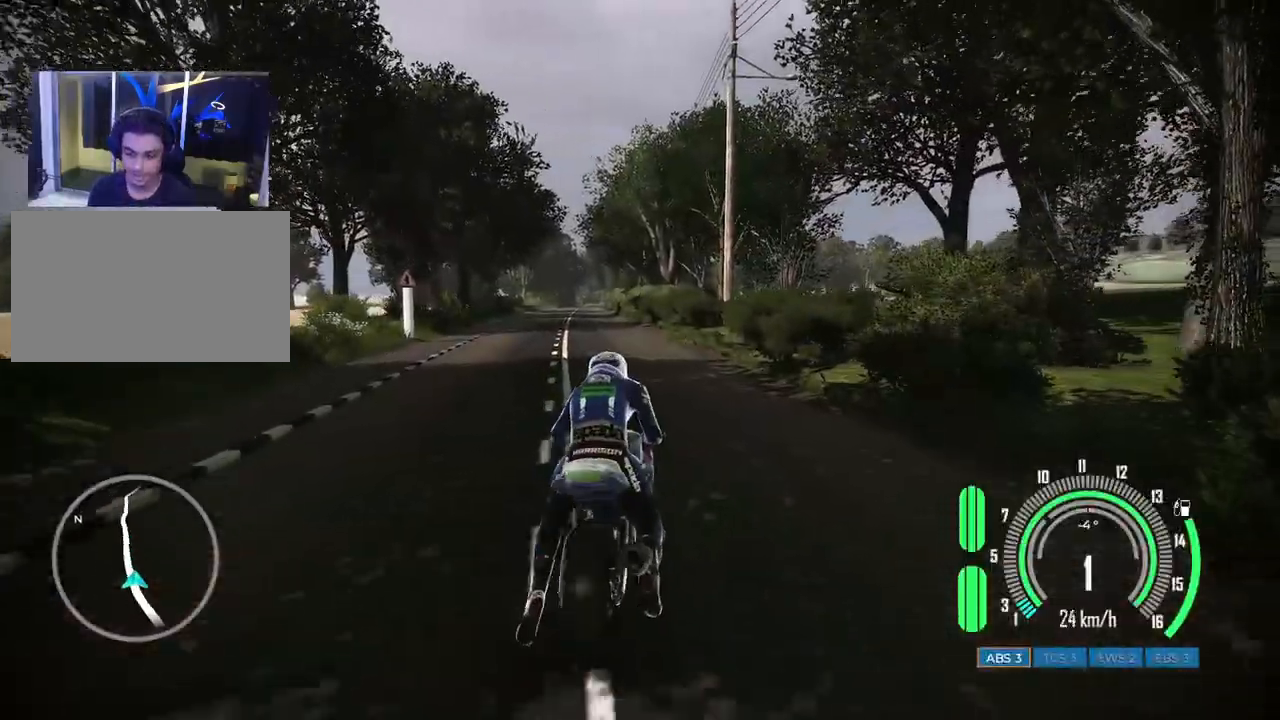
{"keys": ["w"], "mouse": [], "events": []}
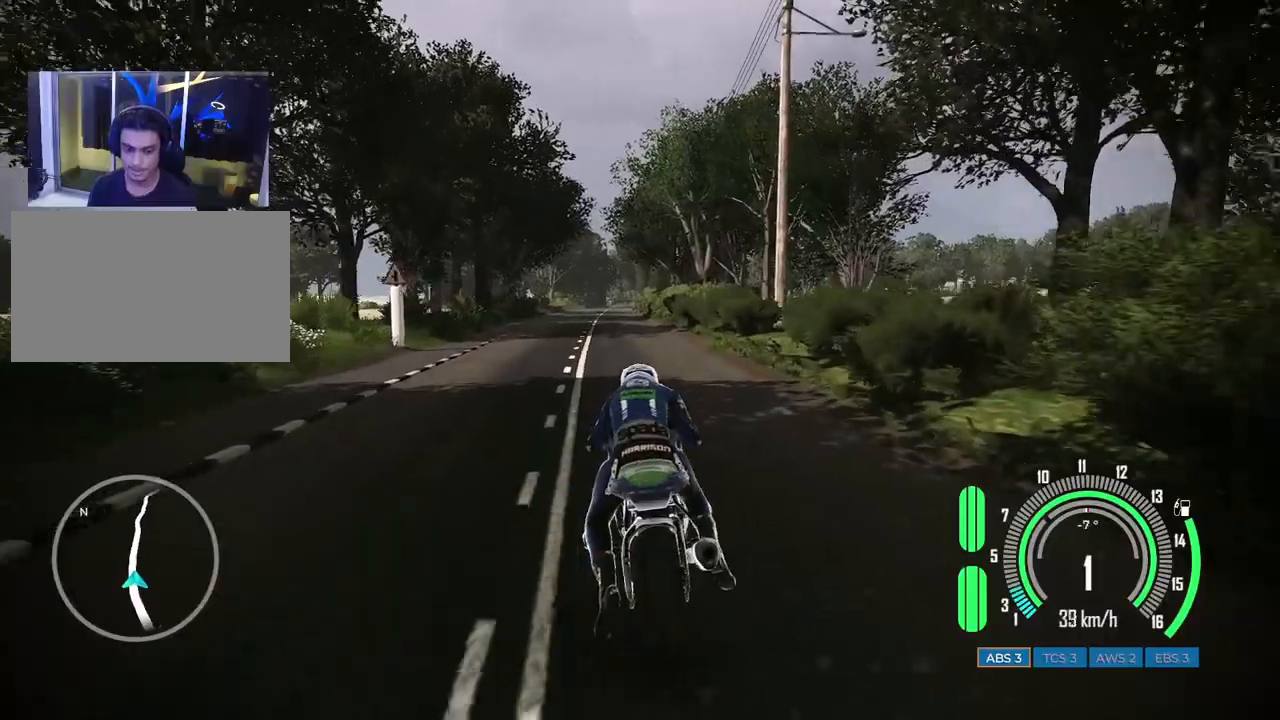
{"keys": ["w"], "mouse": [], "events": []}
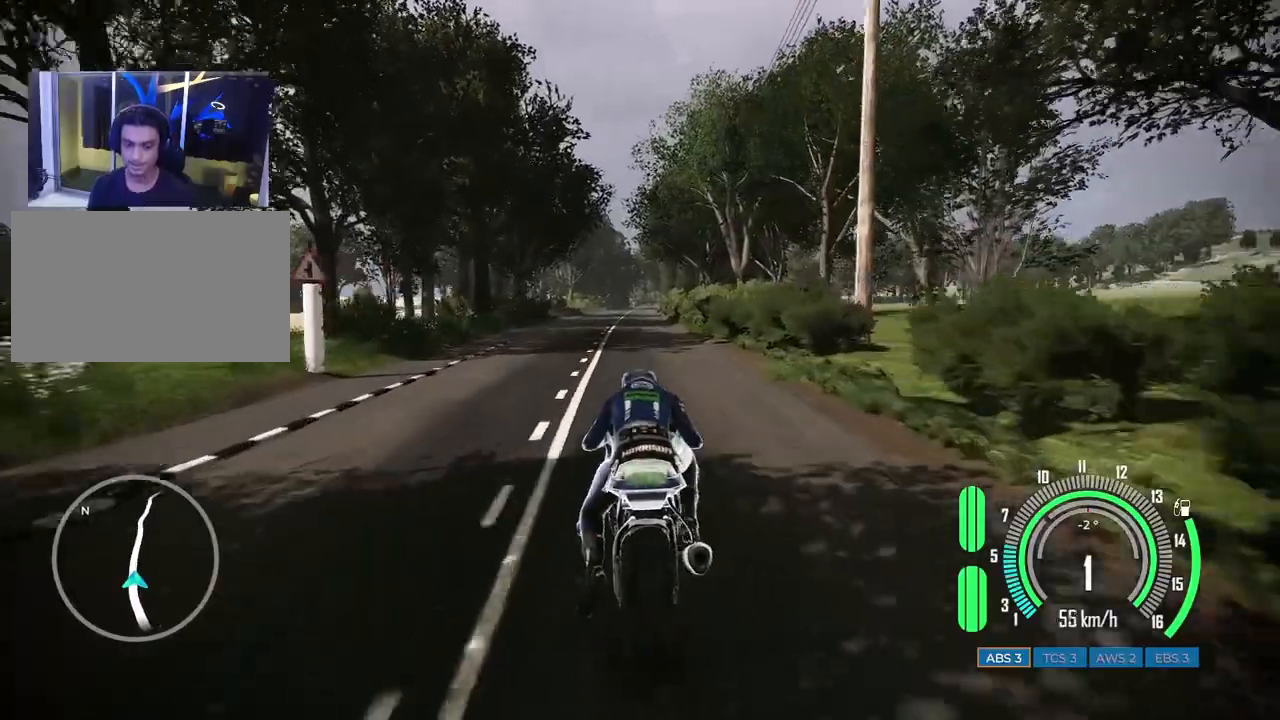
{"keys": ["w"], "mouse": [], "events": []}
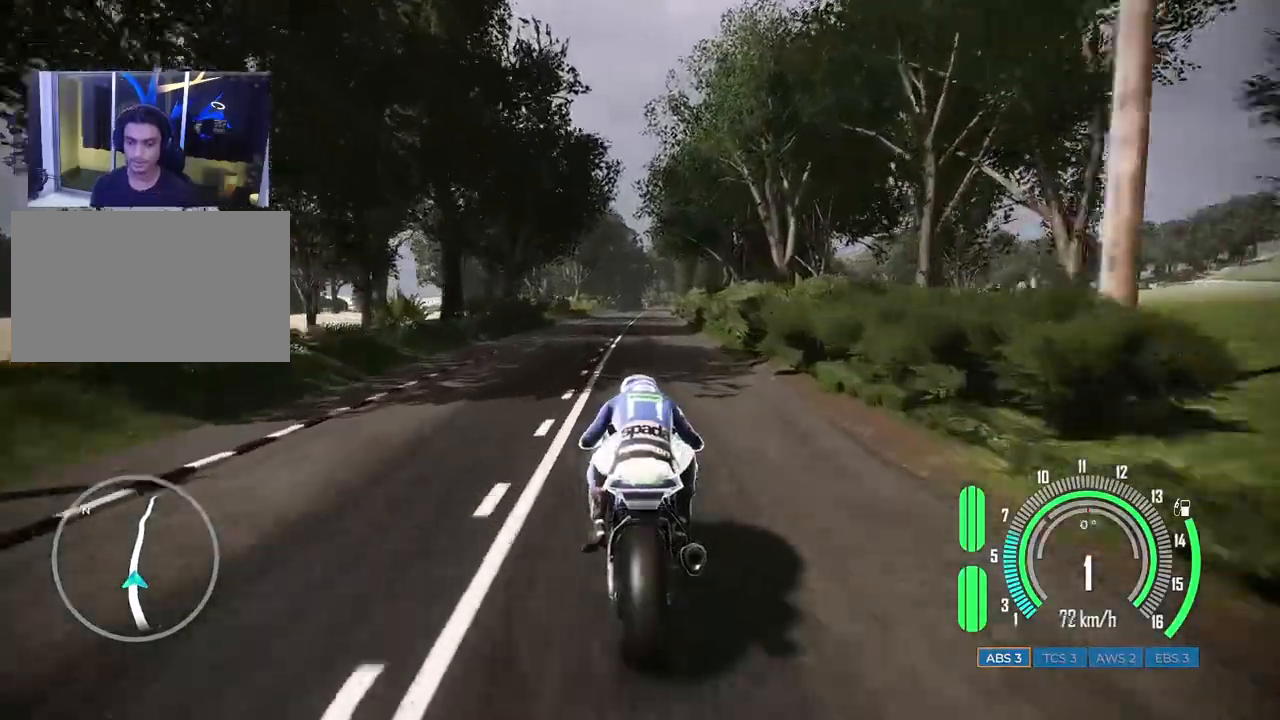
{"keys": ["w"], "mouse": [], "events": [[183, "space", "down"], [233, "space", "up"]]}
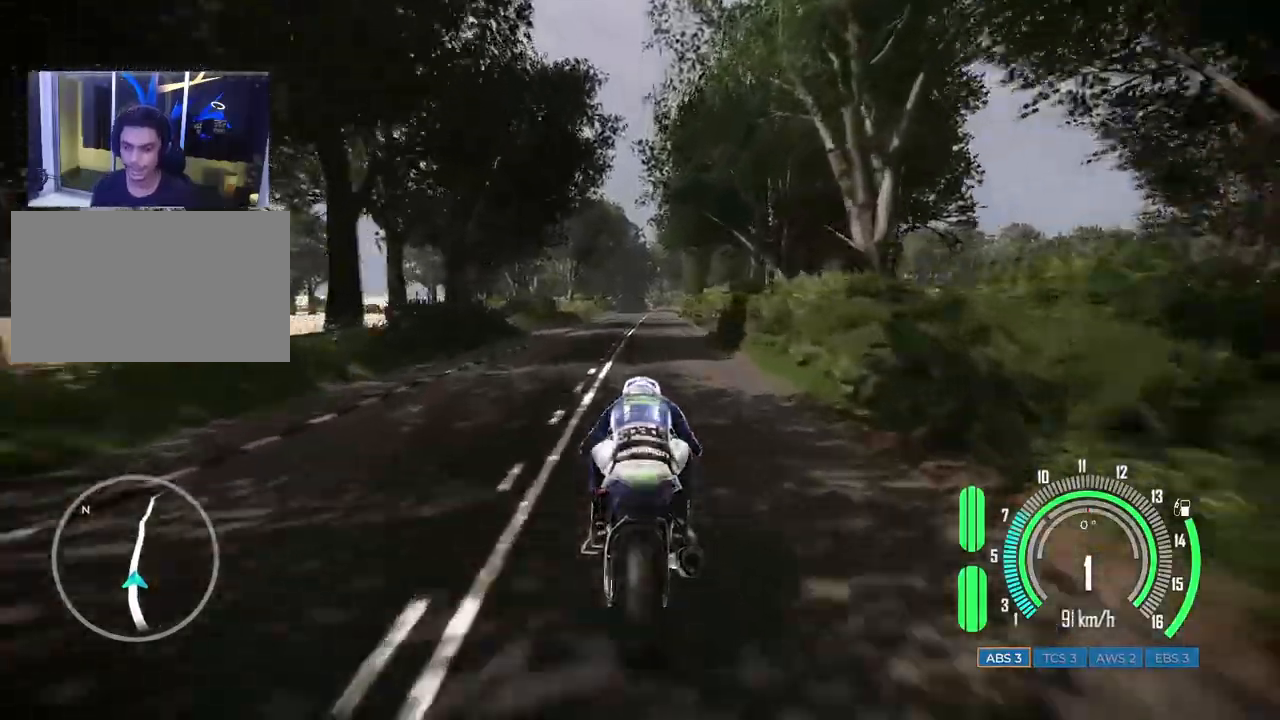
{"keys": ["w"], "mouse": [], "events": [[150, "d", "down"], [267, "d", "up"]]}
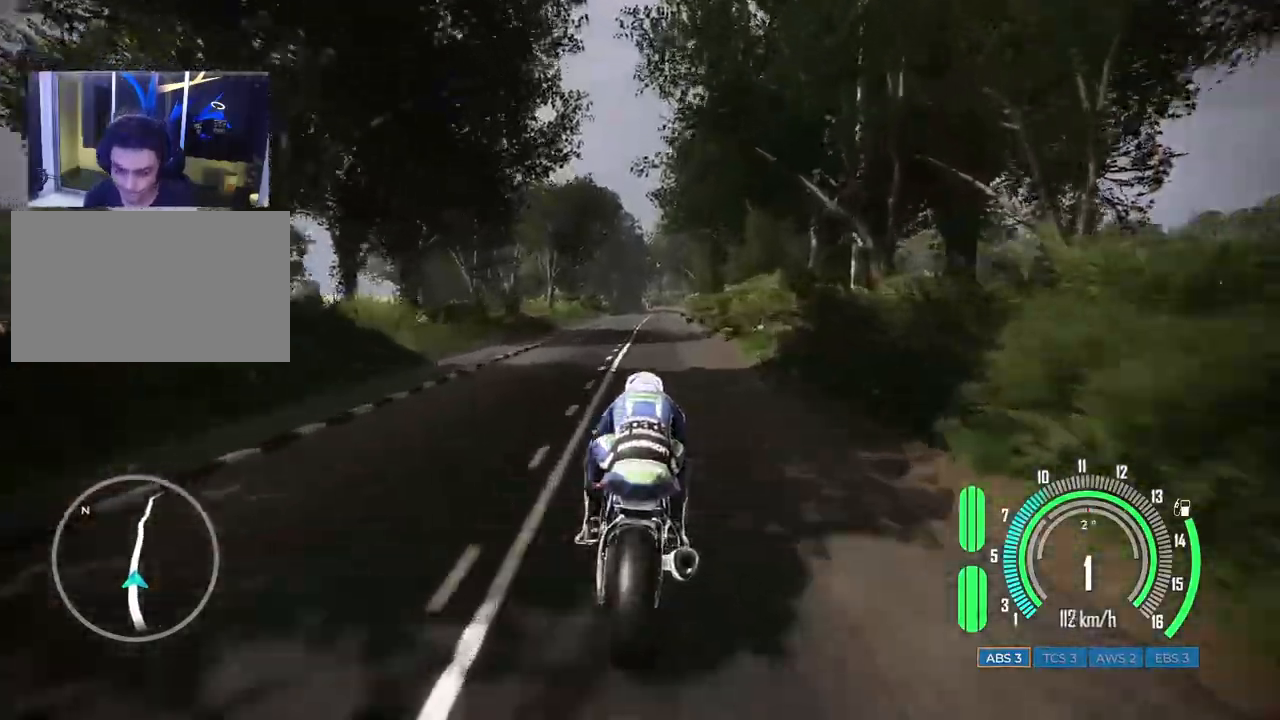
{"keys": ["d", "w"], "mouse": [], "events": [[450, "d", "down"]]}
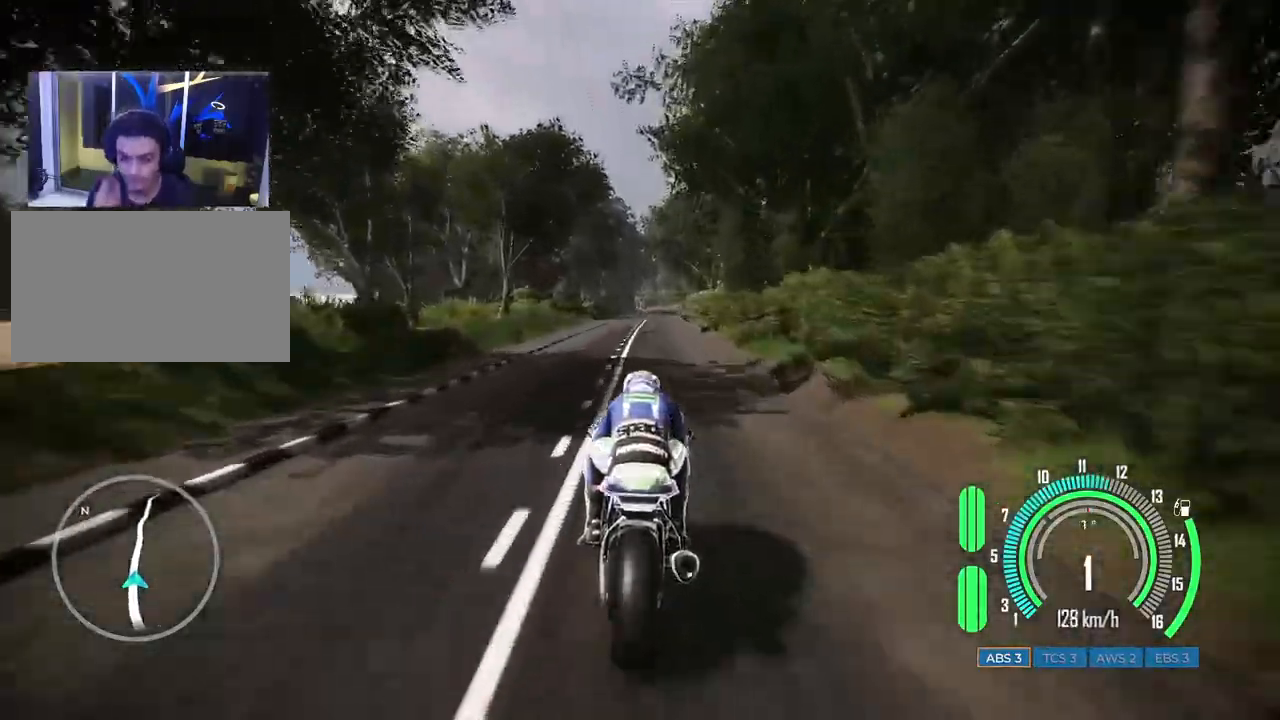
{"keys": ["d", "w"], "mouse": [], "events": [[33, "d", "up"], [350, "d", "down"]]}
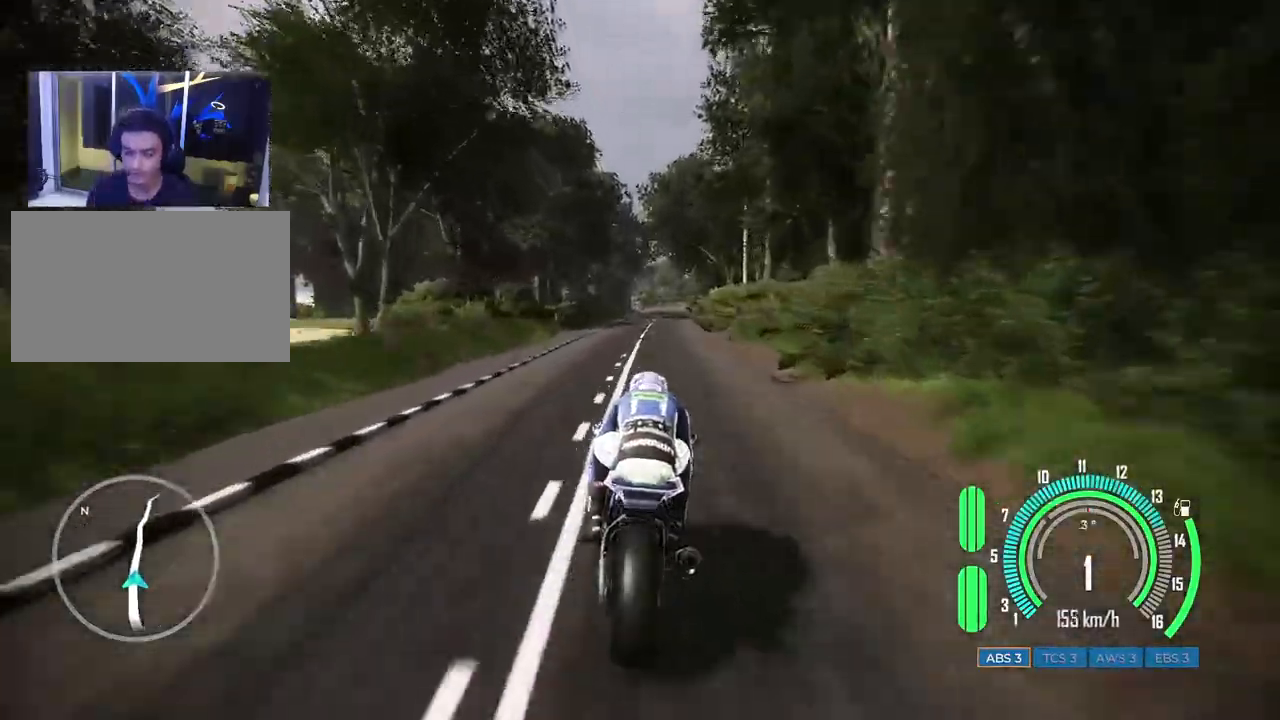
{"keys": ["w"], "mouse": [], "events": [[33, "d", "up"], [317, "d", "down"], [483, "d", "up"]]}
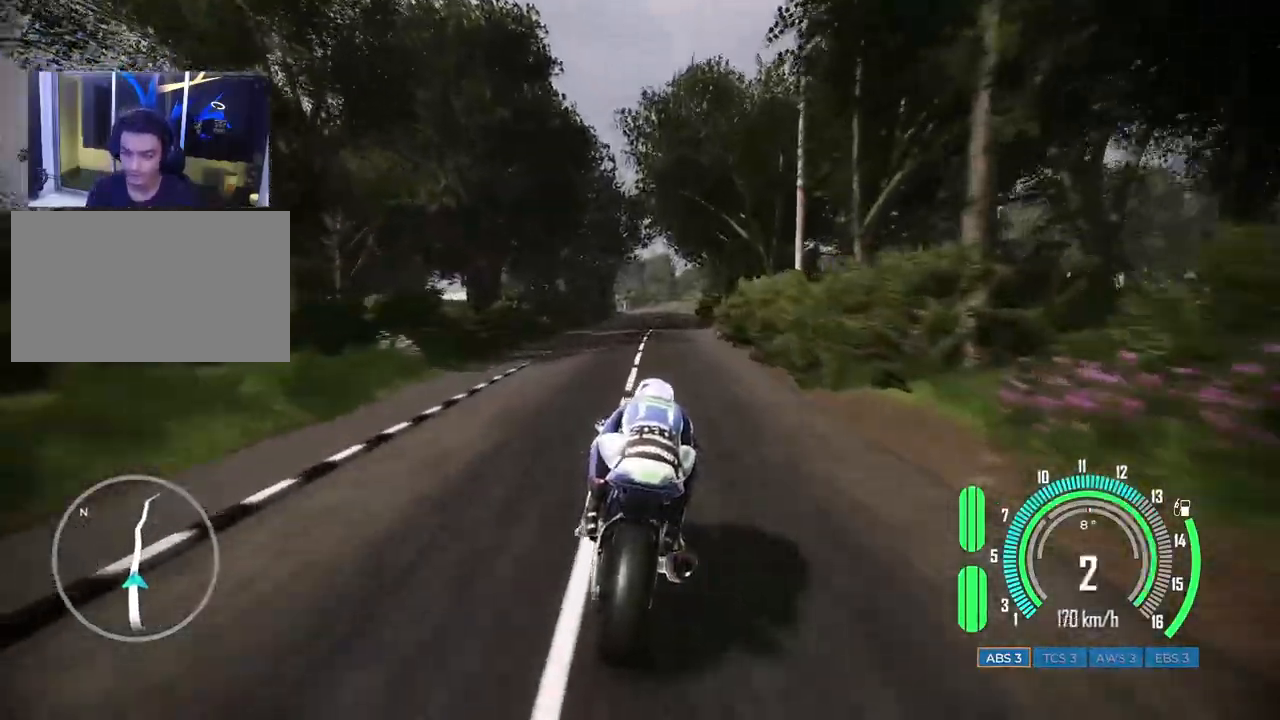
{"keys": ["d", "w"], "mouse": [], "events": [[467, "d", "down"]]}
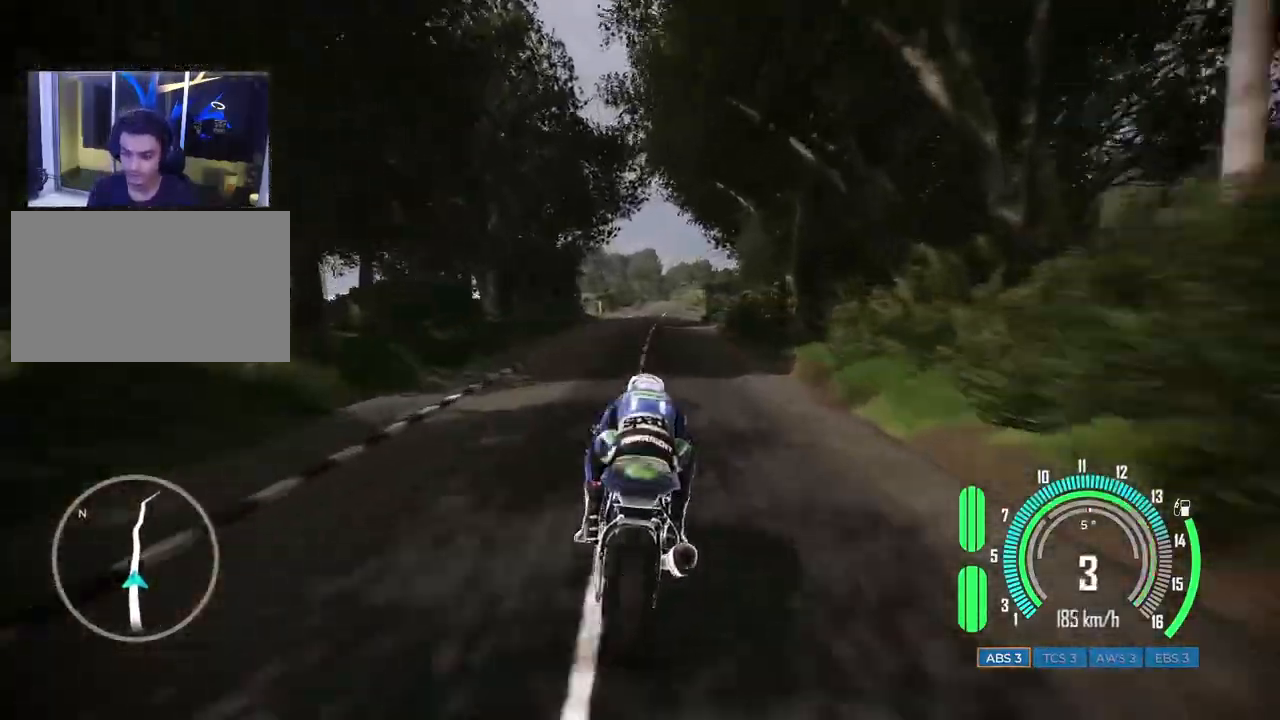
{"keys": ["w"], "mouse": [], "events": [[150, "d", "up"], [283, "d", "down"], [383, "d", "up"]]}
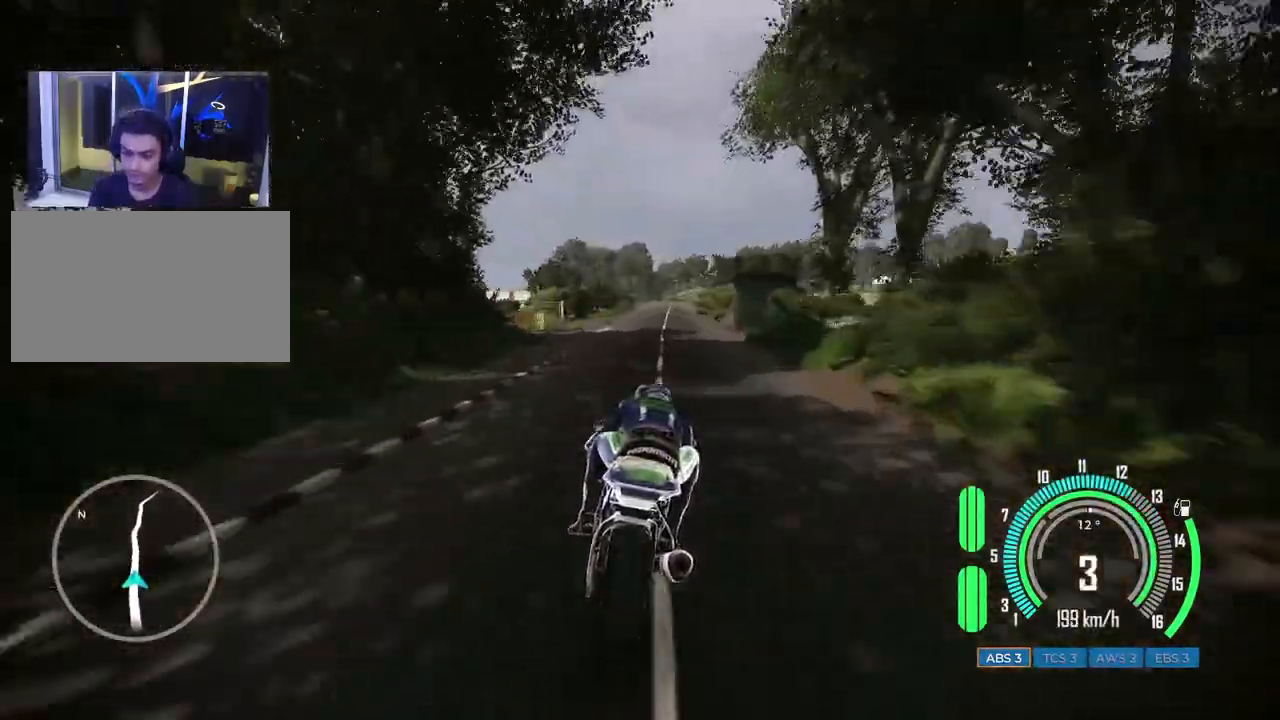
{"keys": ["d", "w"], "mouse": [], "events": [[417, "d", "down"]]}
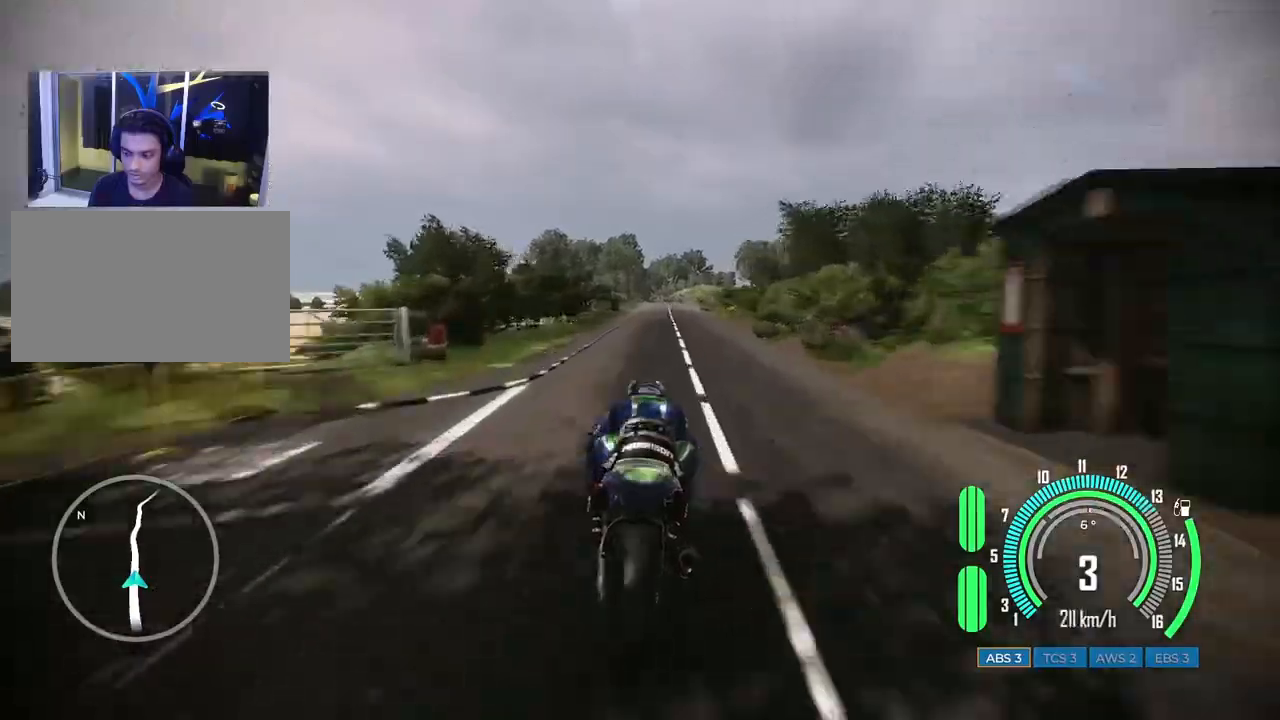
{"keys": ["w"], "mouse": [], "events": [[167, "d", "up"]]}
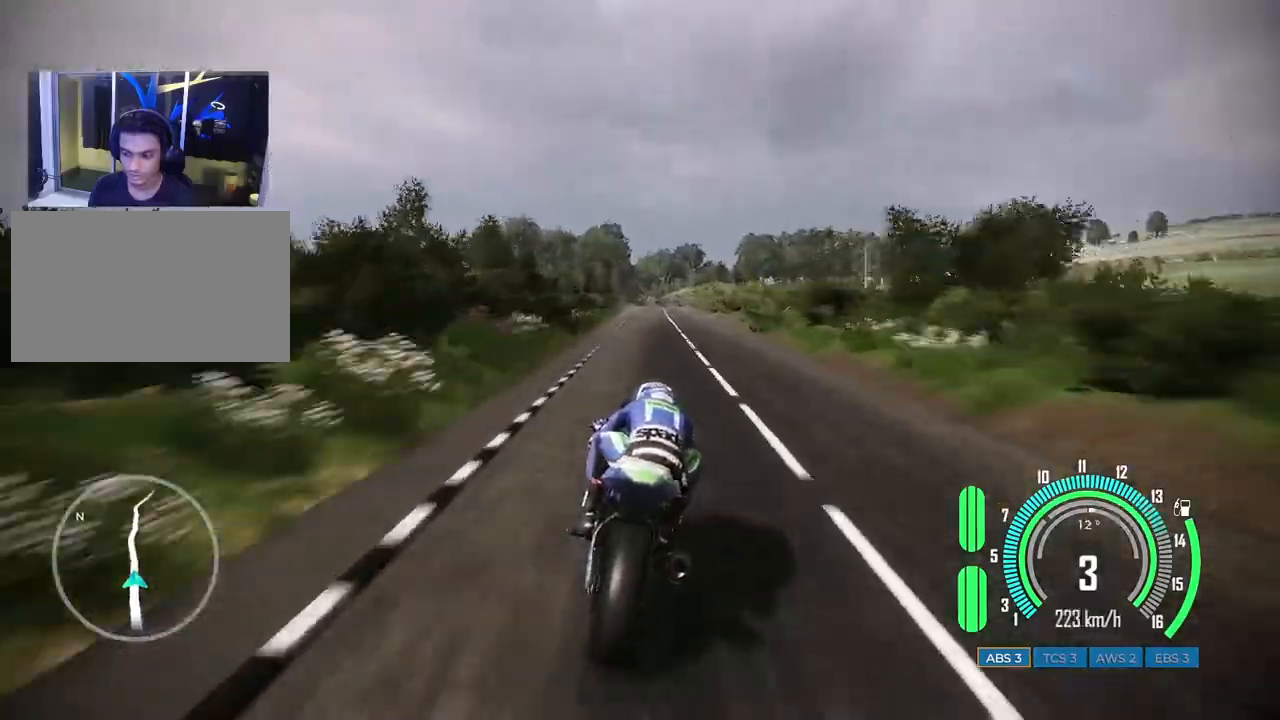
{"keys": ["a", "w"], "mouse": [], "events": [[467, "a", "down"]]}
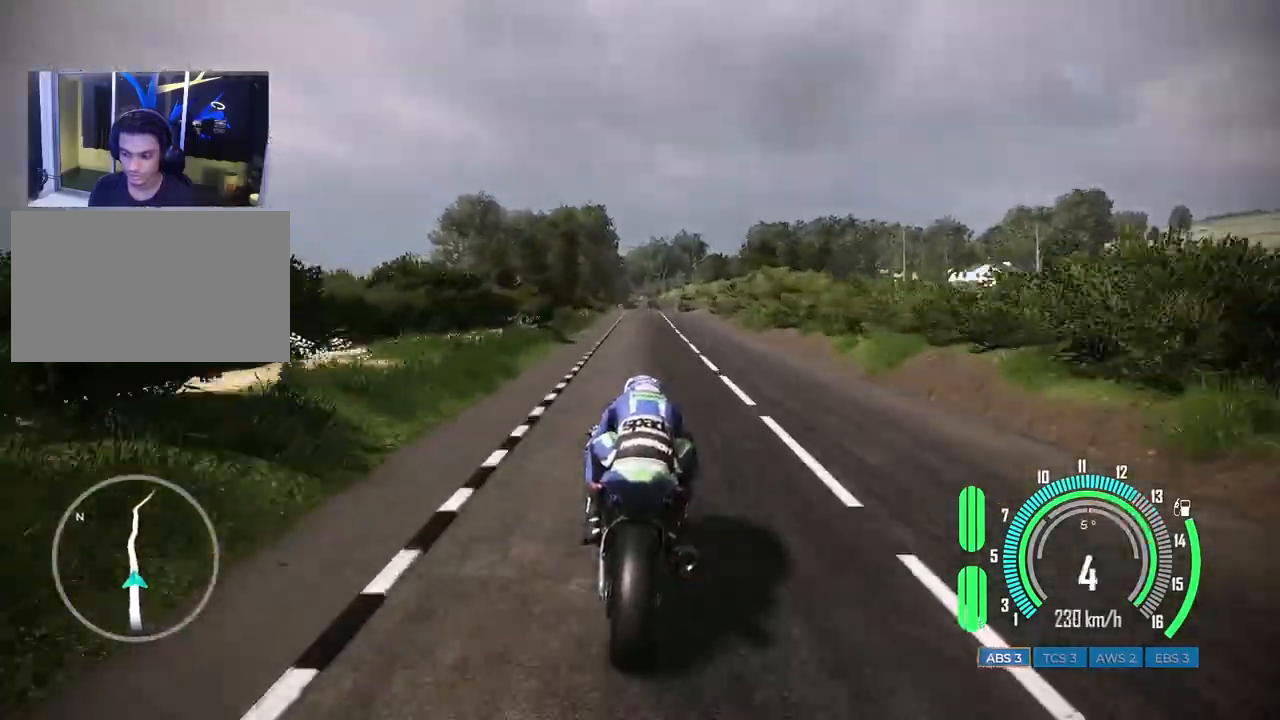
{"keys": ["w"], "mouse": [], "events": [[100, "a", "up"]]}
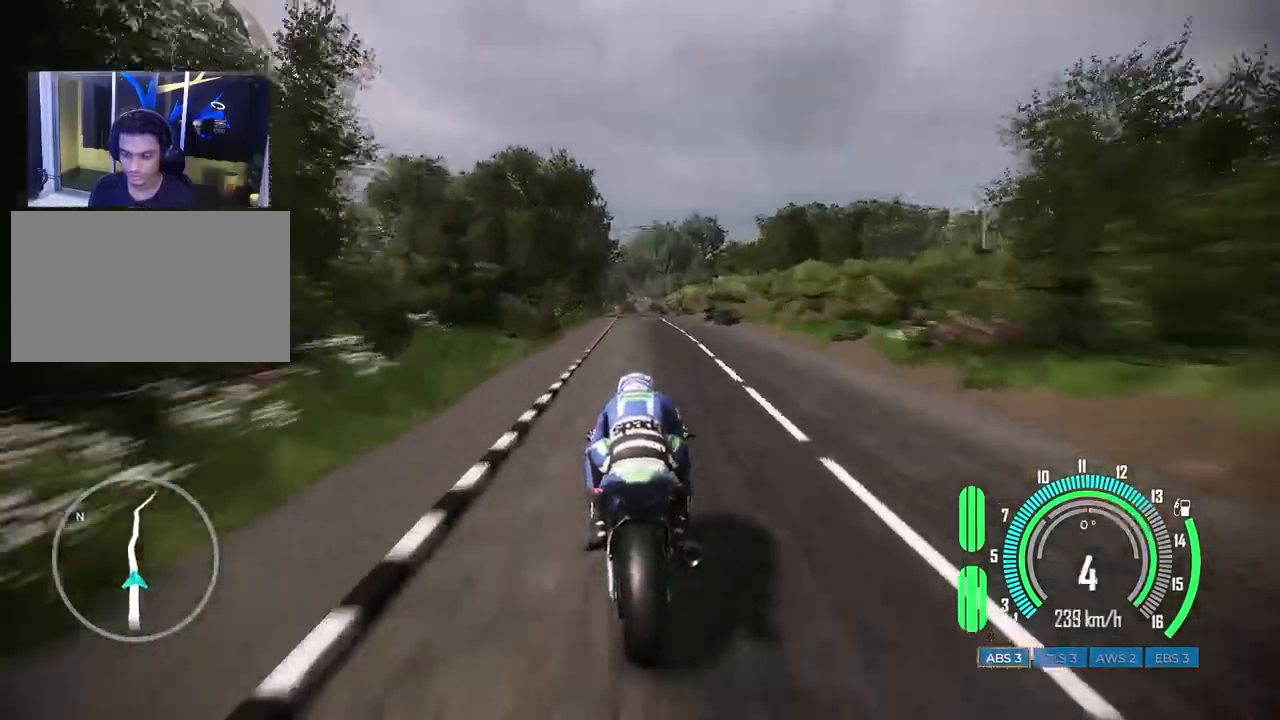
{"keys": ["a", "w"], "mouse": [], "events": [[150, "a", "down"]]}
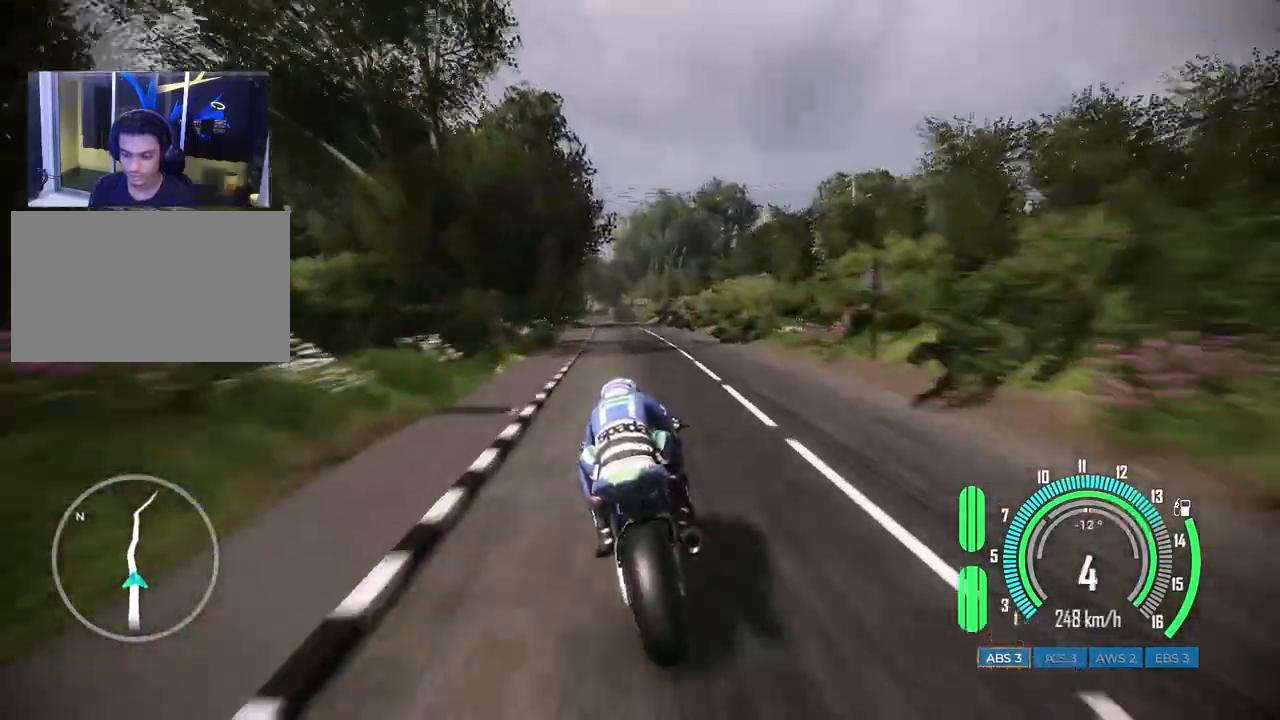
{"keys": ["w"], "mouse": [], "events": [[333, "a", "up"]]}
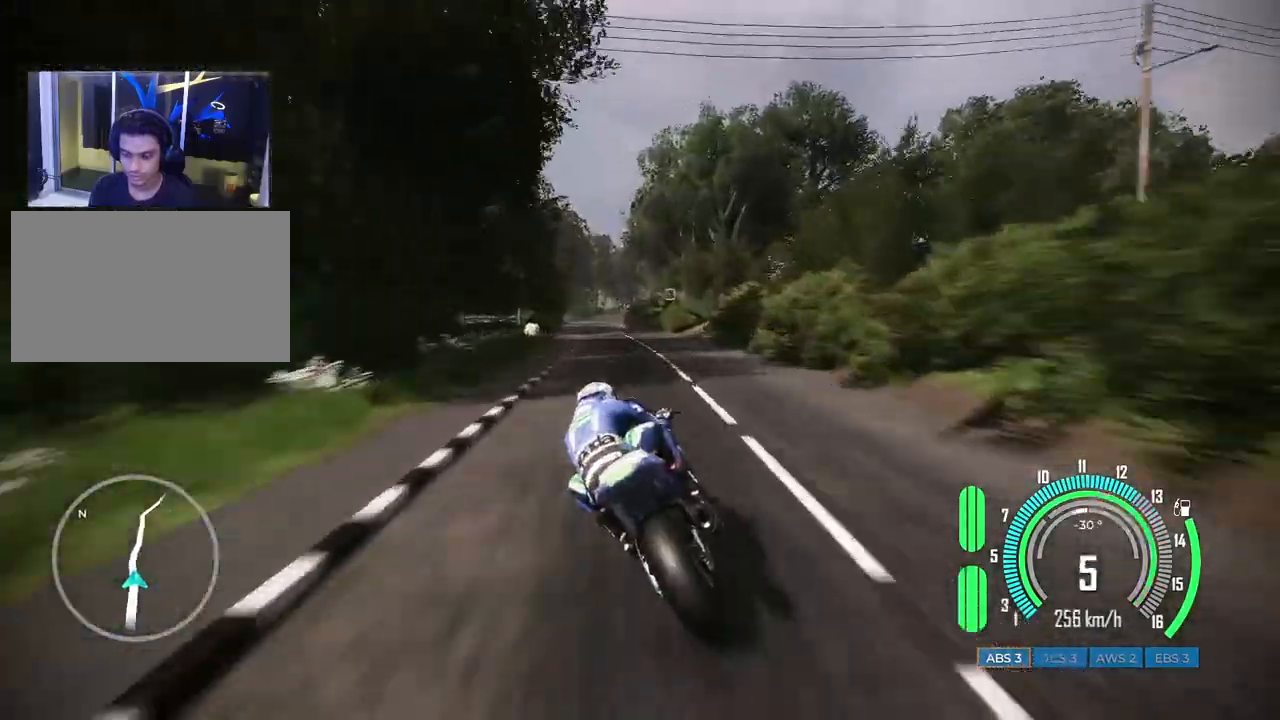
{"keys": ["d", "w"], "mouse": [], "events": [[50, "a", "down"], [150, "a", "up"], [467, "d", "down"]]}
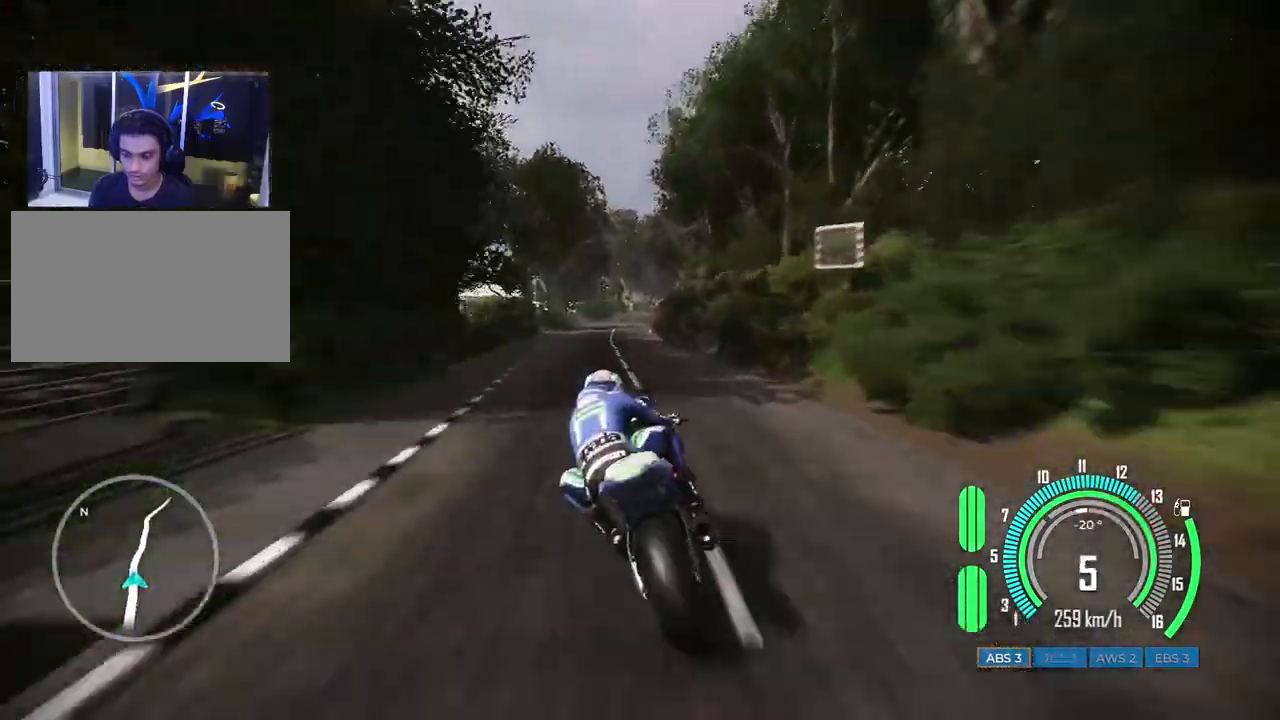
{"keys": ["d", "w"], "mouse": [], "events": []}
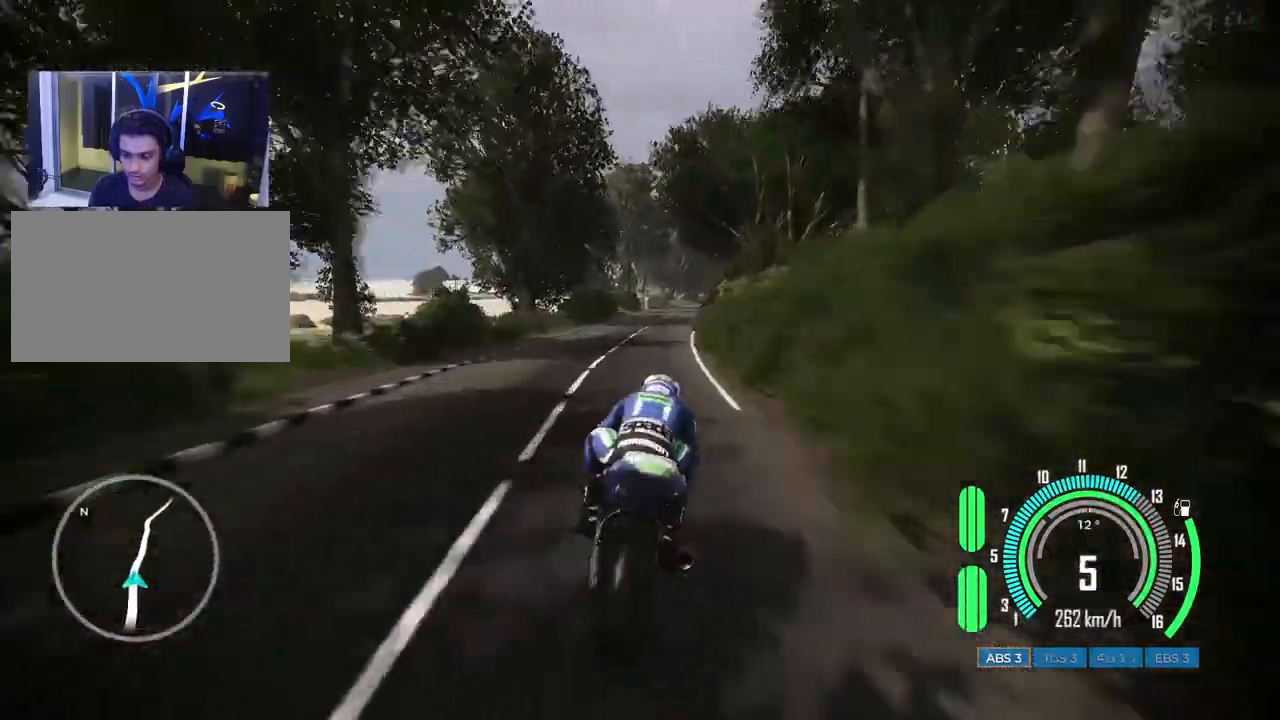
{"keys": ["d", "w"], "mouse": [], "events": []}
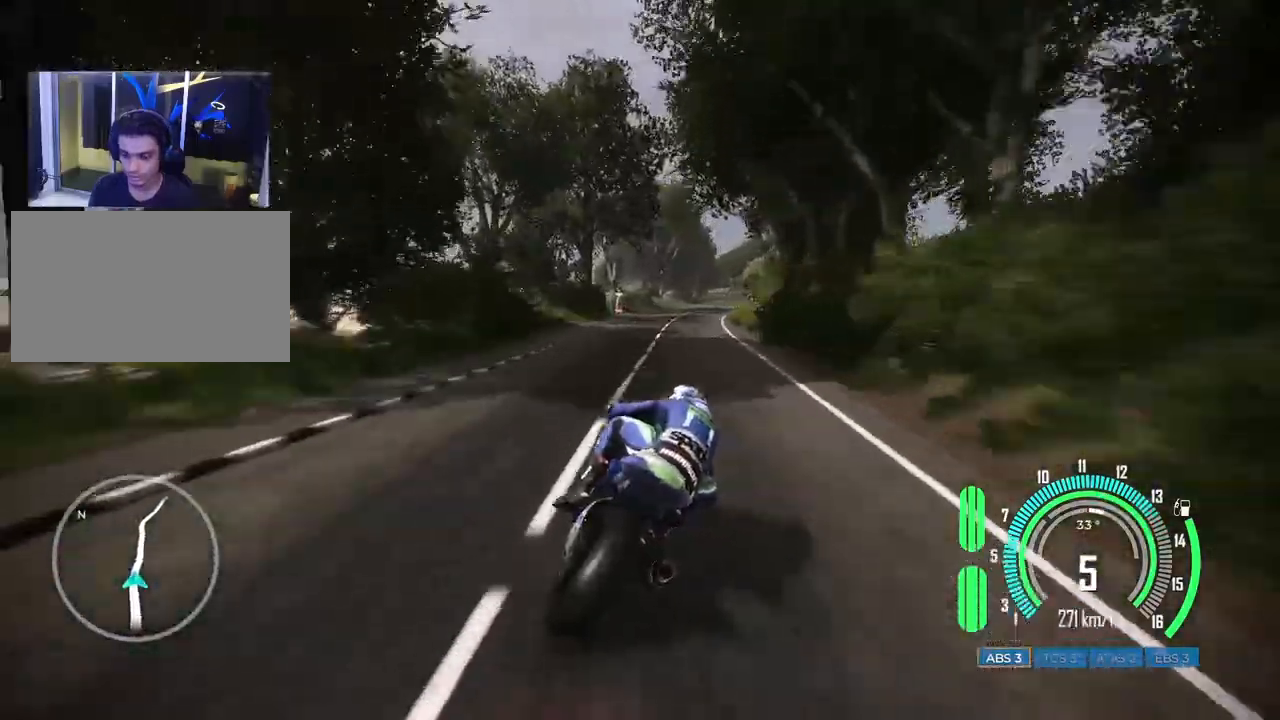
{"keys": ["d", "w"], "mouse": [], "events": []}
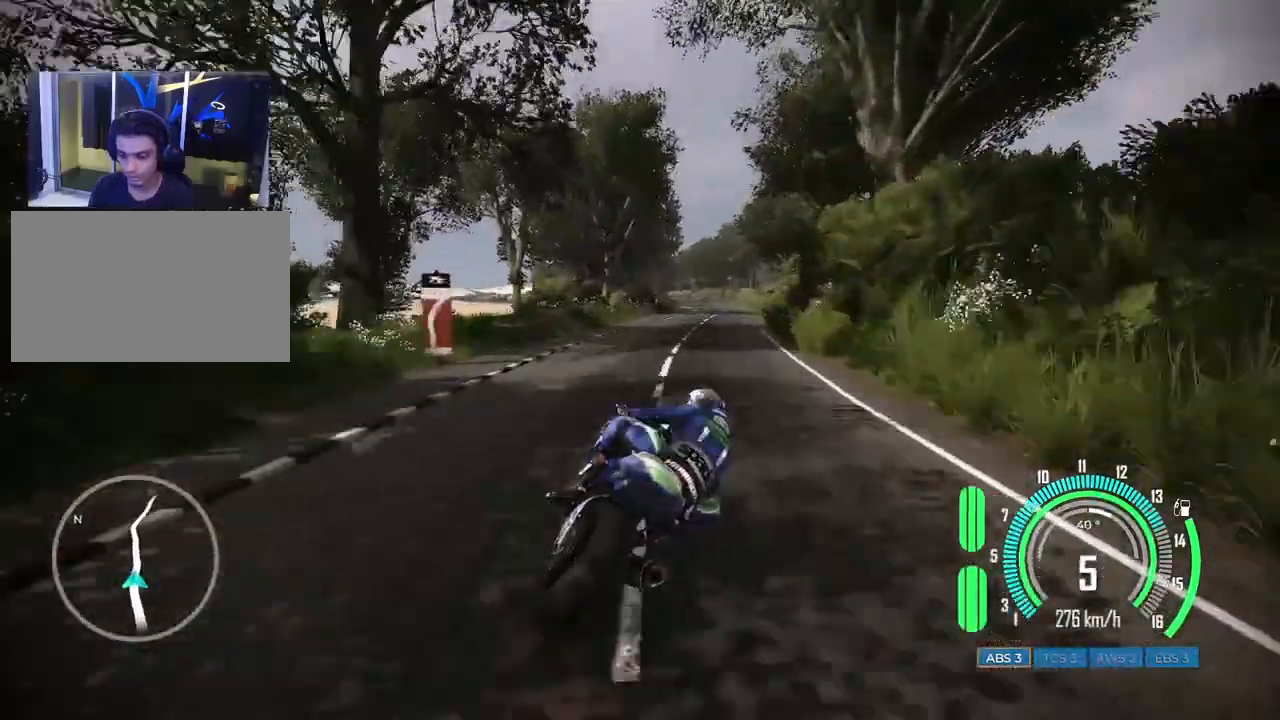
{"keys": [], "mouse": [], "events": [[17, "d", "up"], [150, "a", "down"], [450, "a", "up"], [483, "w", "up"]]}
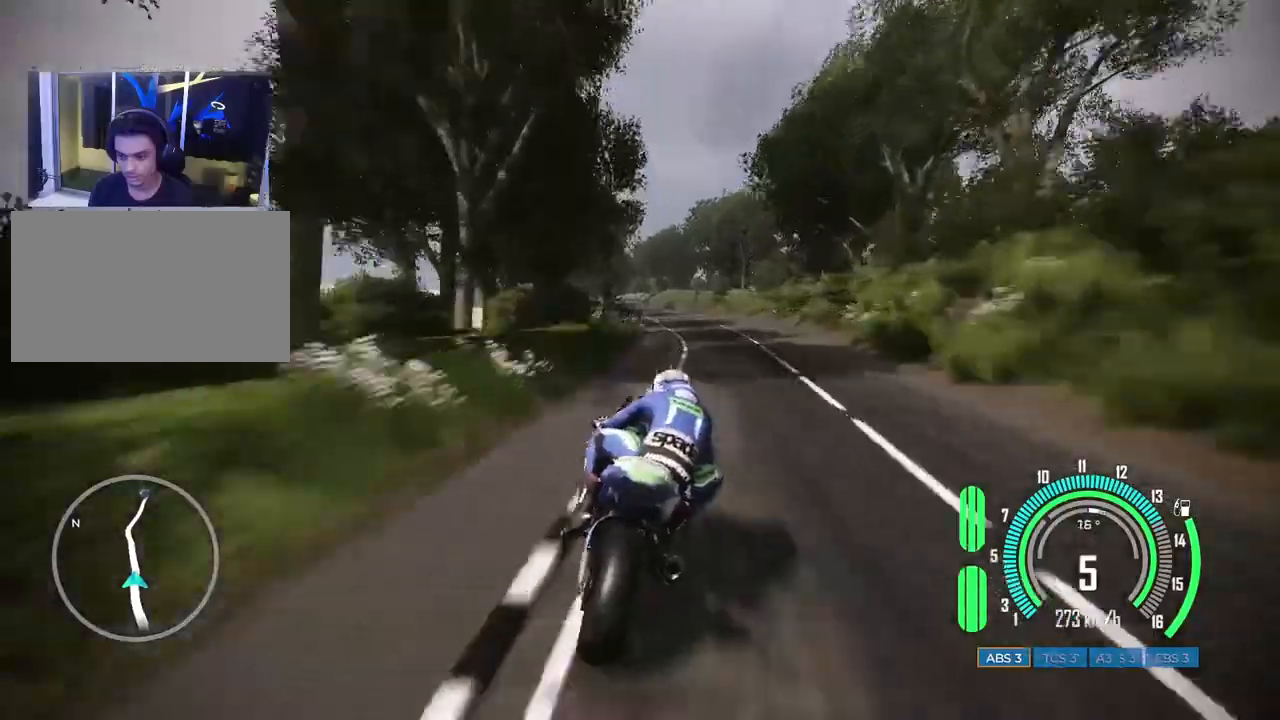
{"keys": ["a", "w"], "mouse": [], "events": [[467, "a", "down"], [467, "w", "down"]]}